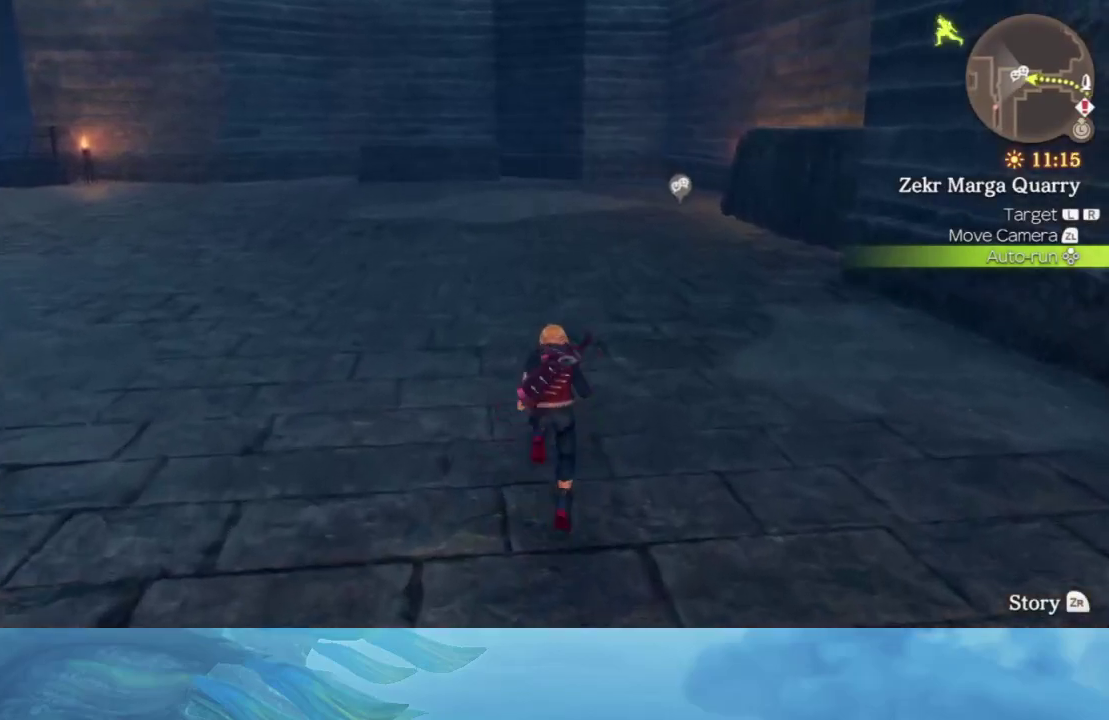
Gameplay with a controller (Nintendo layout); each line is a JSON object with the inputs held at the frame after it. "events" lists button and stick changes between this image and that frame as [ms after this image, input, new state], when the widget could be followed in between. Not read: L3 R3.
{"buttons": [], "left_stick": "up-left", "right_stick": "left", "events": [[117, "left_stick", "up-left"], [200, "right_stick", "up"], [267, "right_stick", "left"]]}
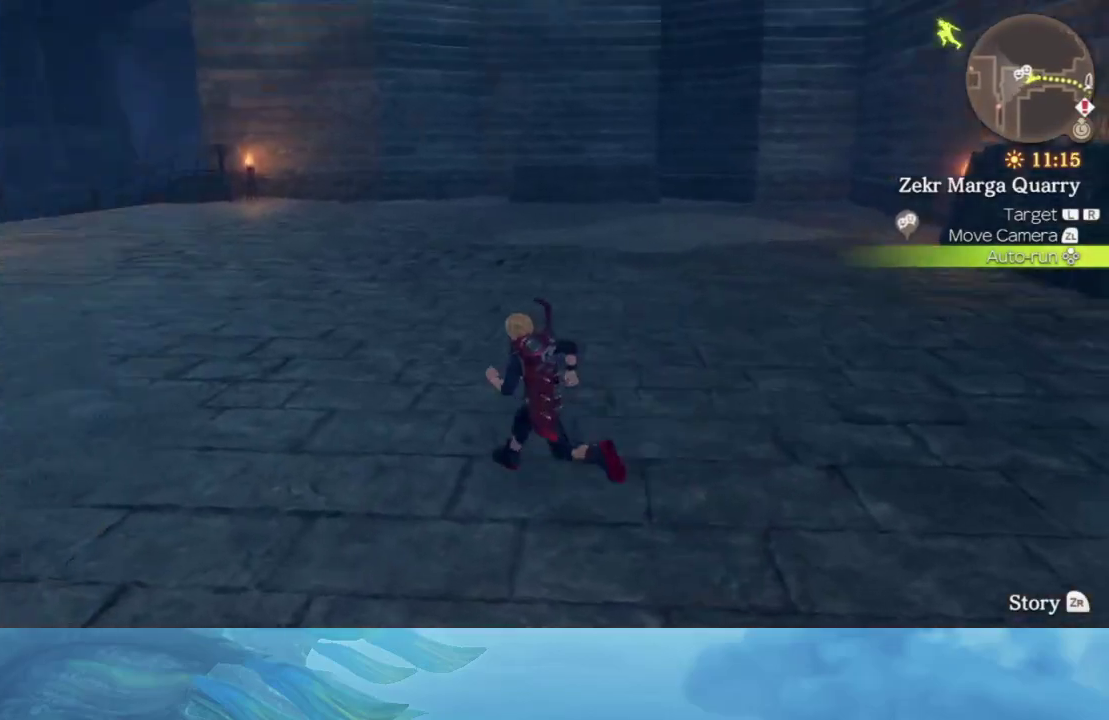
{"buttons": [], "left_stick": "up", "right_stick": "center", "events": [[183, "right_stick", "center"], [200, "left_stick", "up"]]}
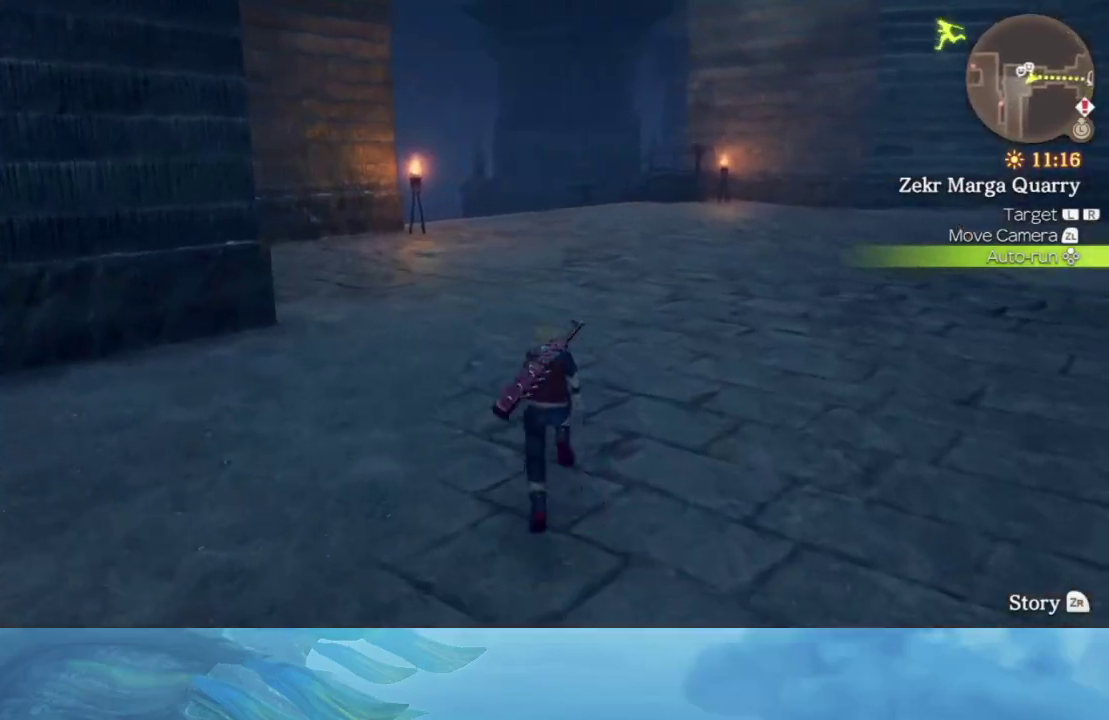
{"buttons": [], "left_stick": "up", "right_stick": "center", "events": [[250, "left_stick", "center"], [400, "left_stick", "up"]]}
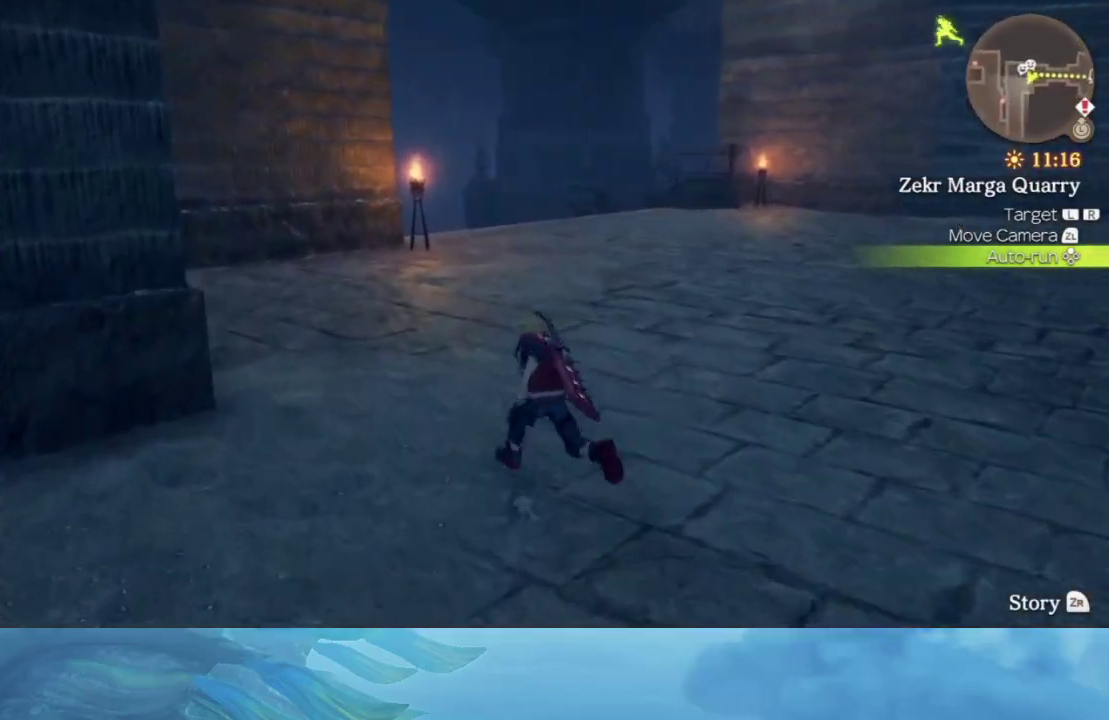
{"buttons": [], "left_stick": "up", "right_stick": "center", "events": []}
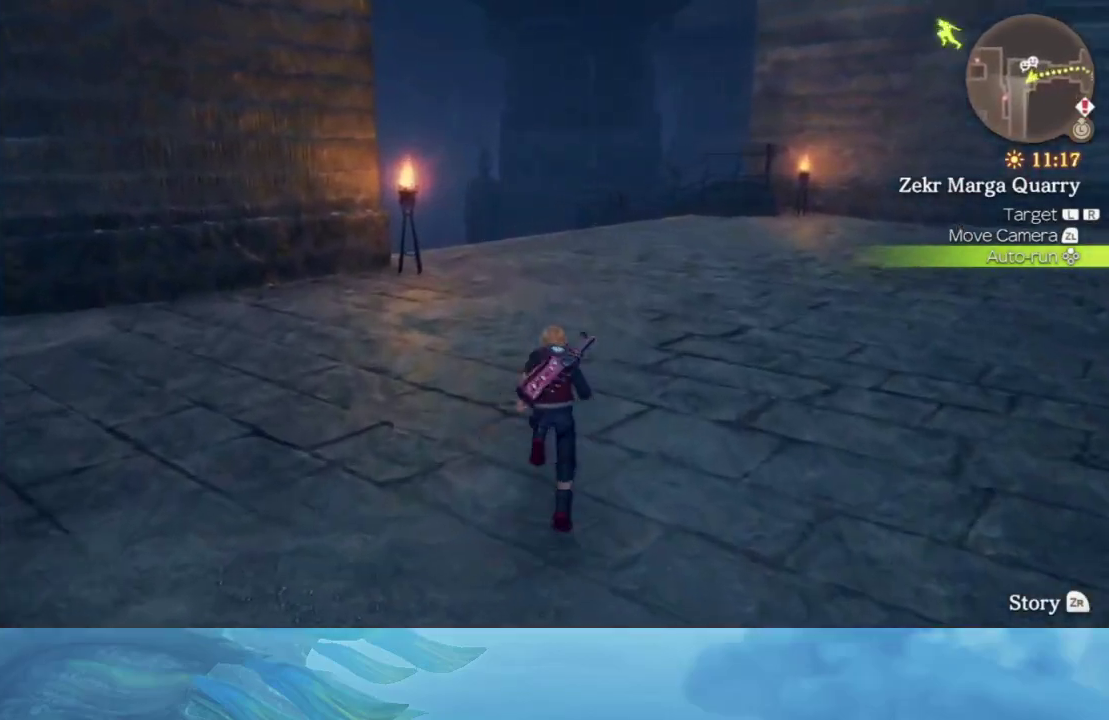
{"buttons": [], "left_stick": "up", "right_stick": "center", "events": []}
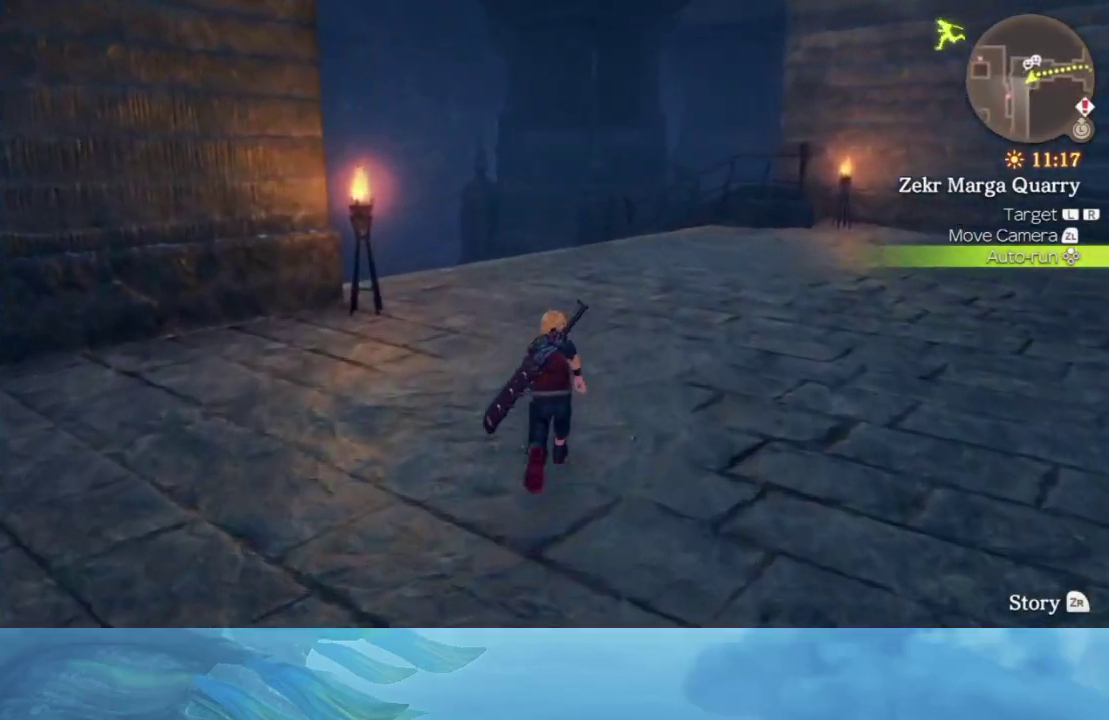
{"buttons": [], "left_stick": "up", "right_stick": "center", "events": [[33, "right_stick", "down-left"], [200, "right_stick", "center"]]}
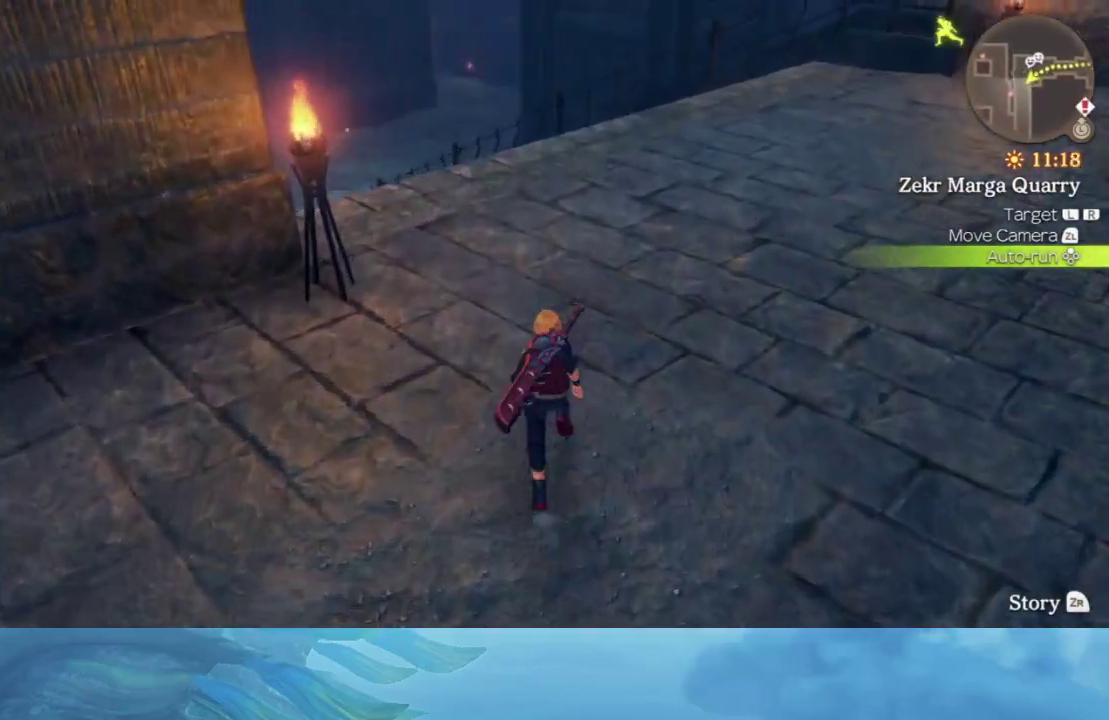
{"buttons": [], "left_stick": "up", "right_stick": "center", "events": []}
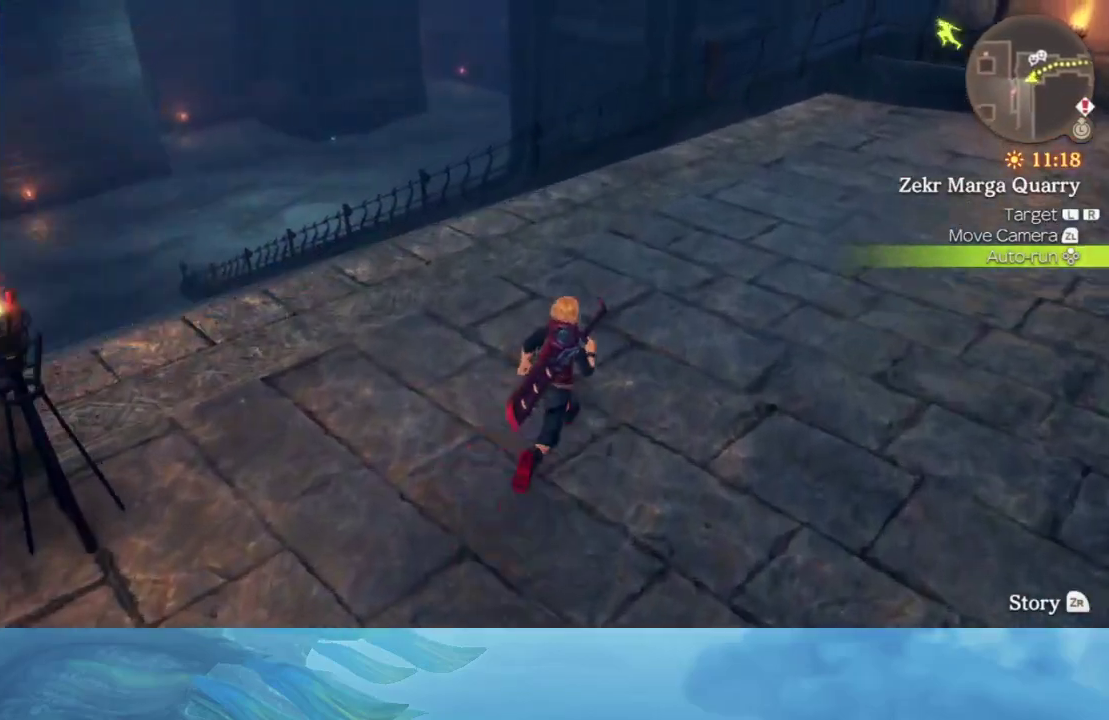
{"buttons": [], "left_stick": "up-right", "right_stick": "center", "events": [[100, "right_stick", "down-left"], [183, "left_stick", "up-right"], [350, "right_stick", "center"]]}
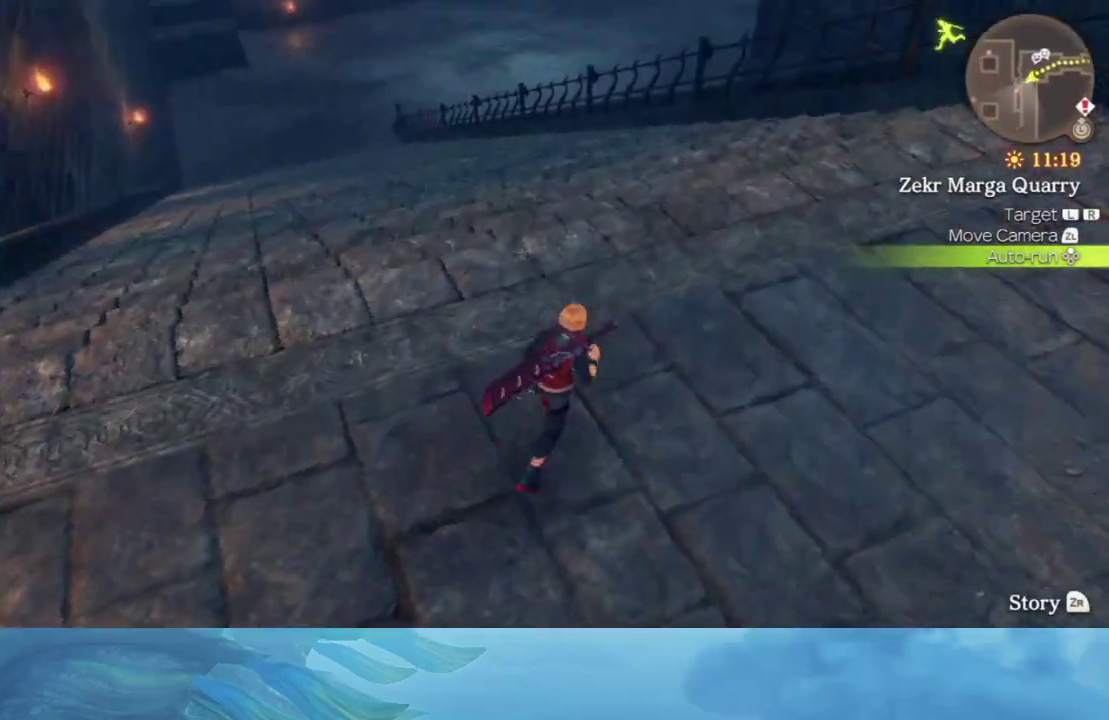
{"buttons": [], "left_stick": "up", "right_stick": "center", "events": [[33, "left_stick", "up"]]}
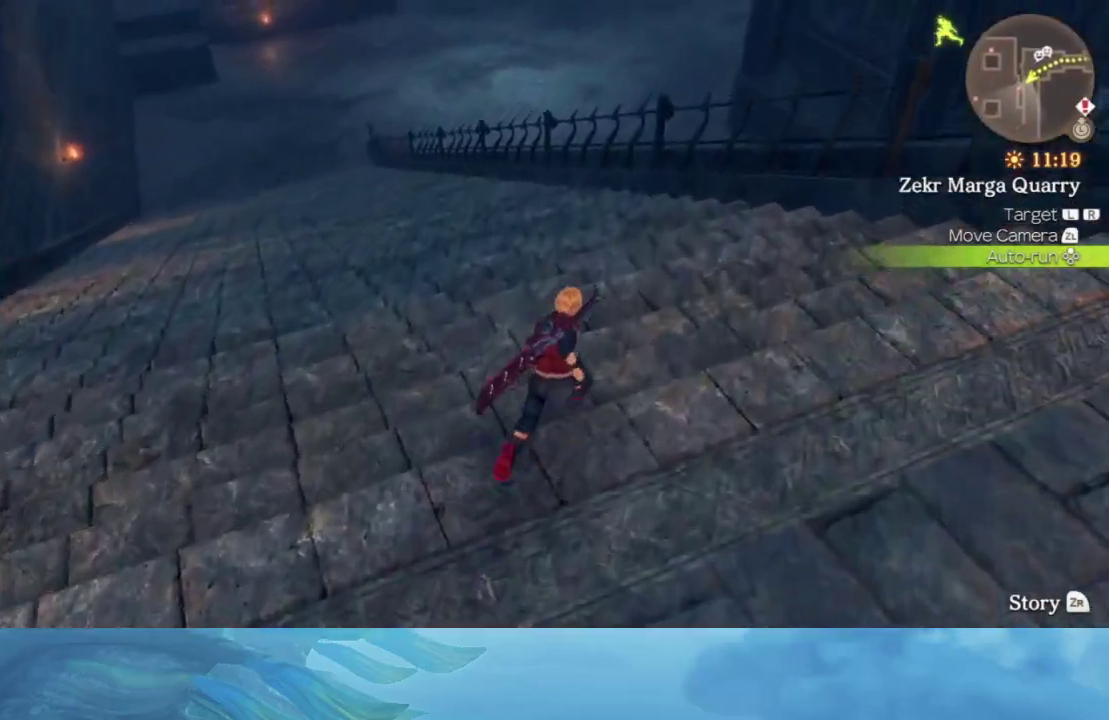
{"buttons": [], "left_stick": "up", "right_stick": "center", "events": []}
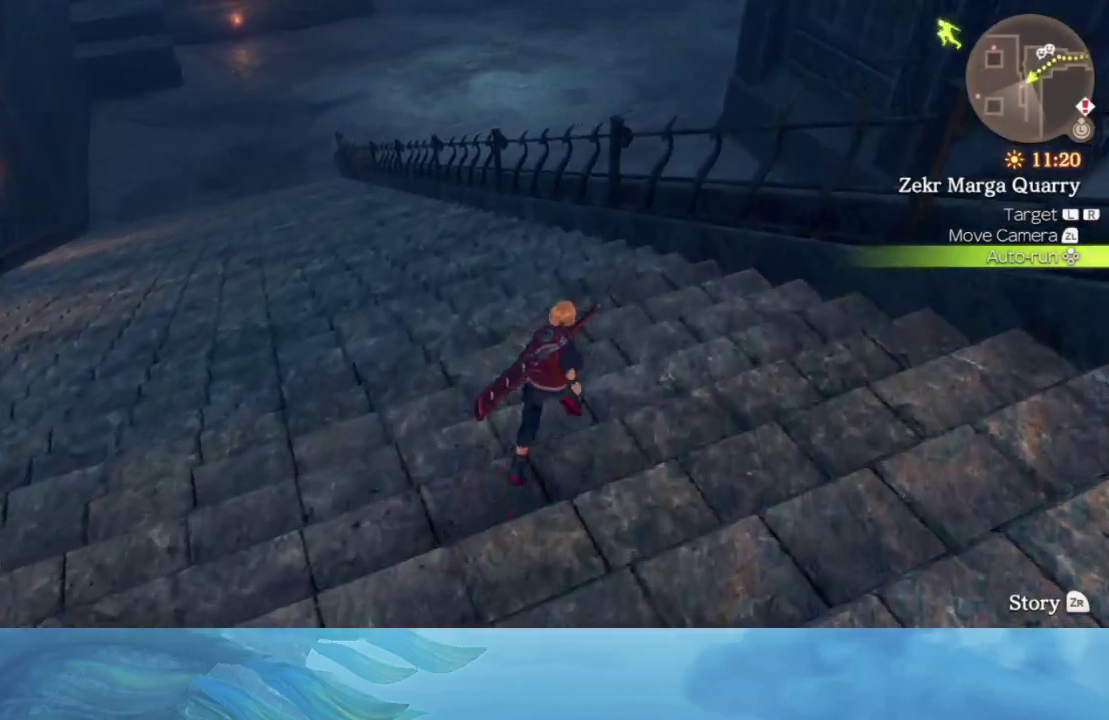
{"buttons": [], "left_stick": "up", "right_stick": "center", "events": []}
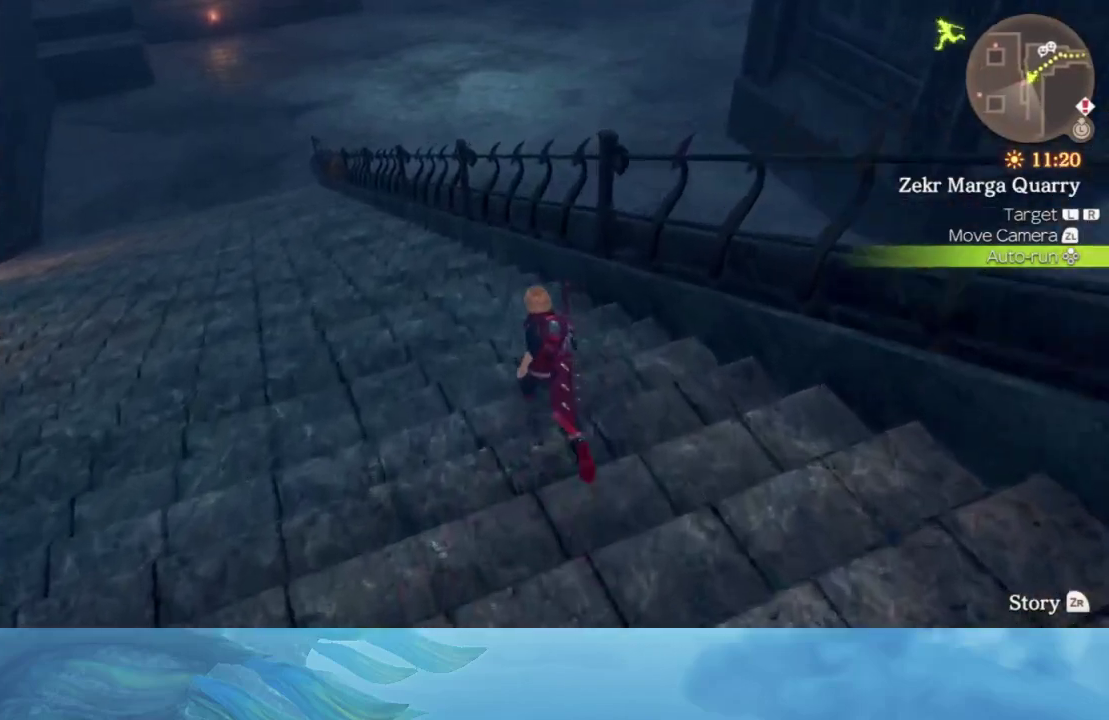
{"buttons": ["B"], "left_stick": "up", "right_stick": "center", "events": [[233, "B", "down"]]}
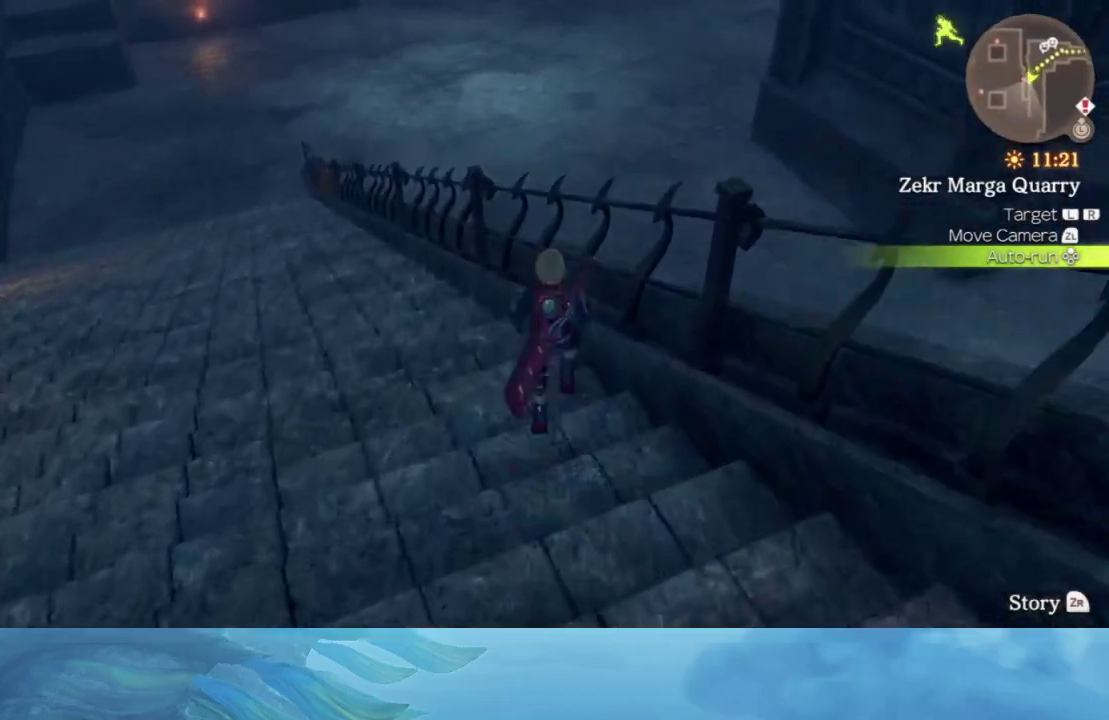
{"buttons": ["B"], "left_stick": "up-right", "right_stick": "center", "events": [[383, "left_stick", "up-right"]]}
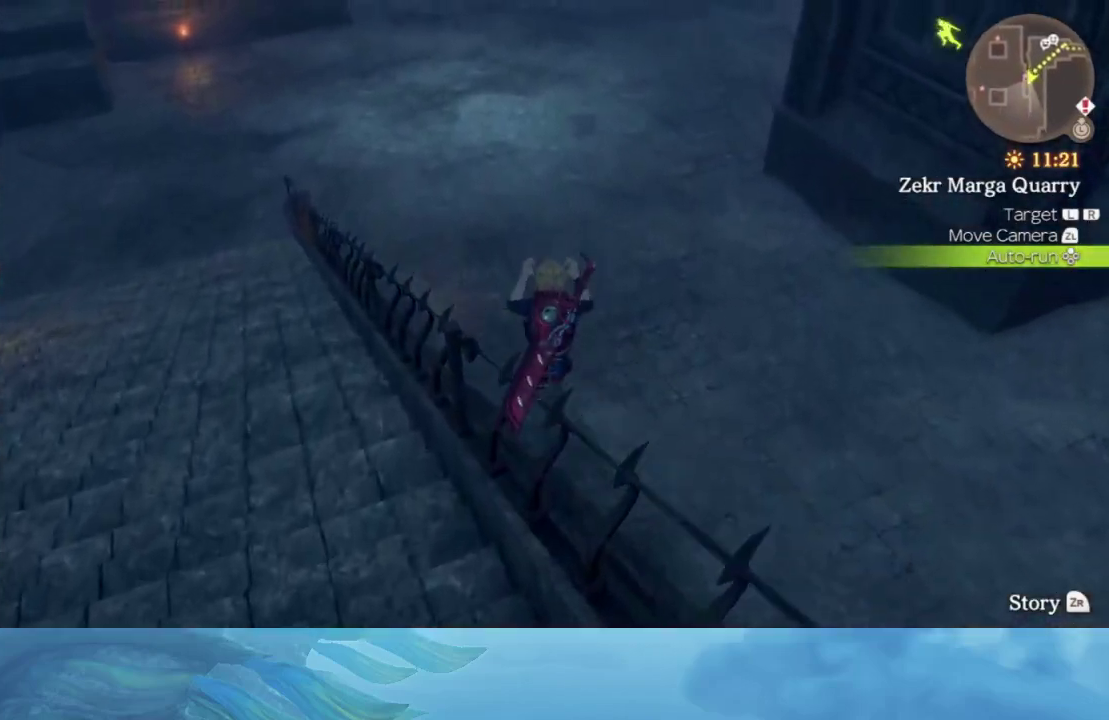
{"buttons": [], "left_stick": "up-right", "right_stick": "right", "events": [[100, "B", "up"], [283, "right_stick", "right"]]}
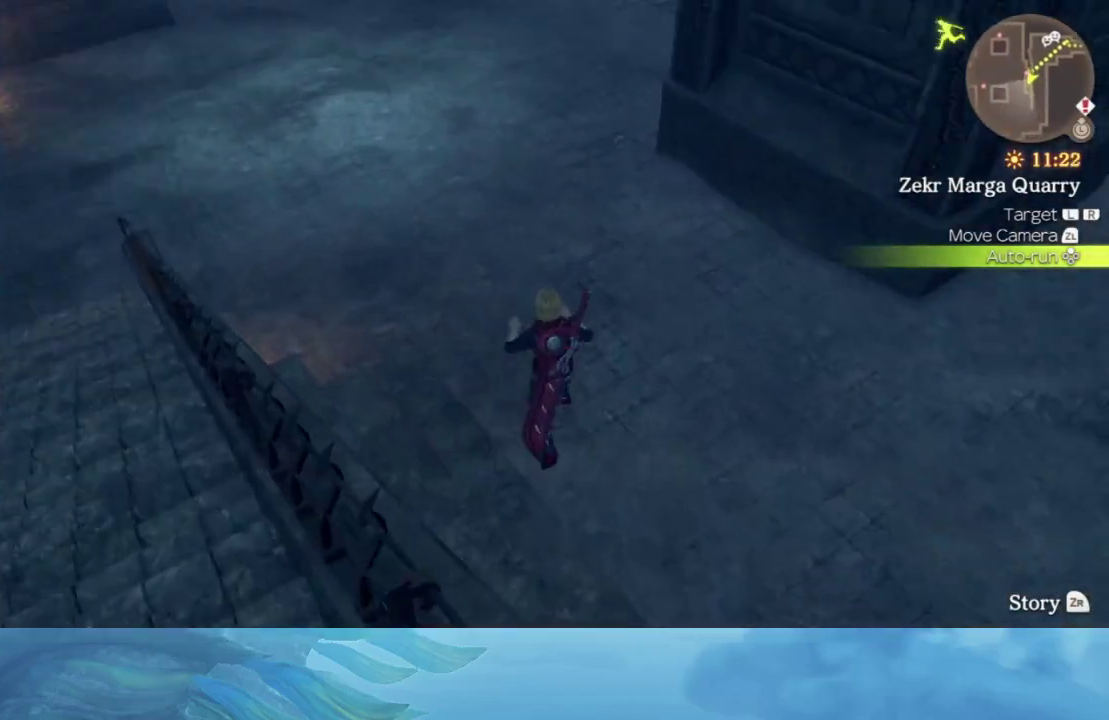
{"buttons": [], "left_stick": "up", "right_stick": "right", "events": [[117, "right_stick", "up-right"], [333, "left_stick", "up"], [500, "right_stick", "right"]]}
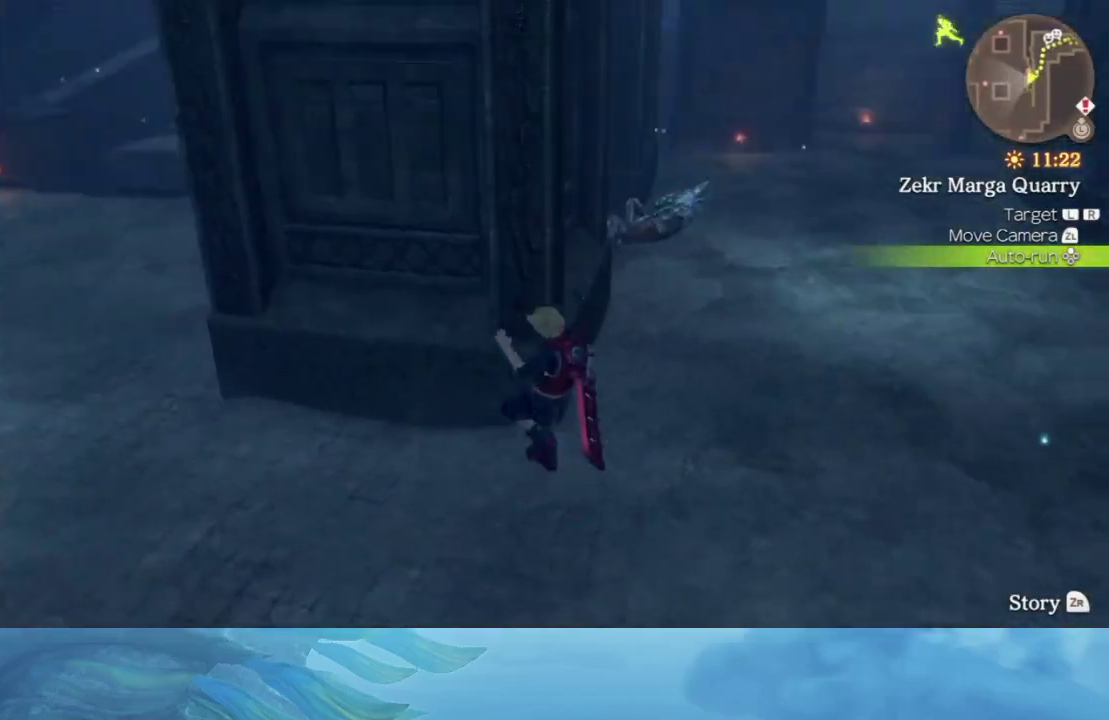
{"buttons": [], "left_stick": "up", "right_stick": "center", "events": [[300, "right_stick", "center"]]}
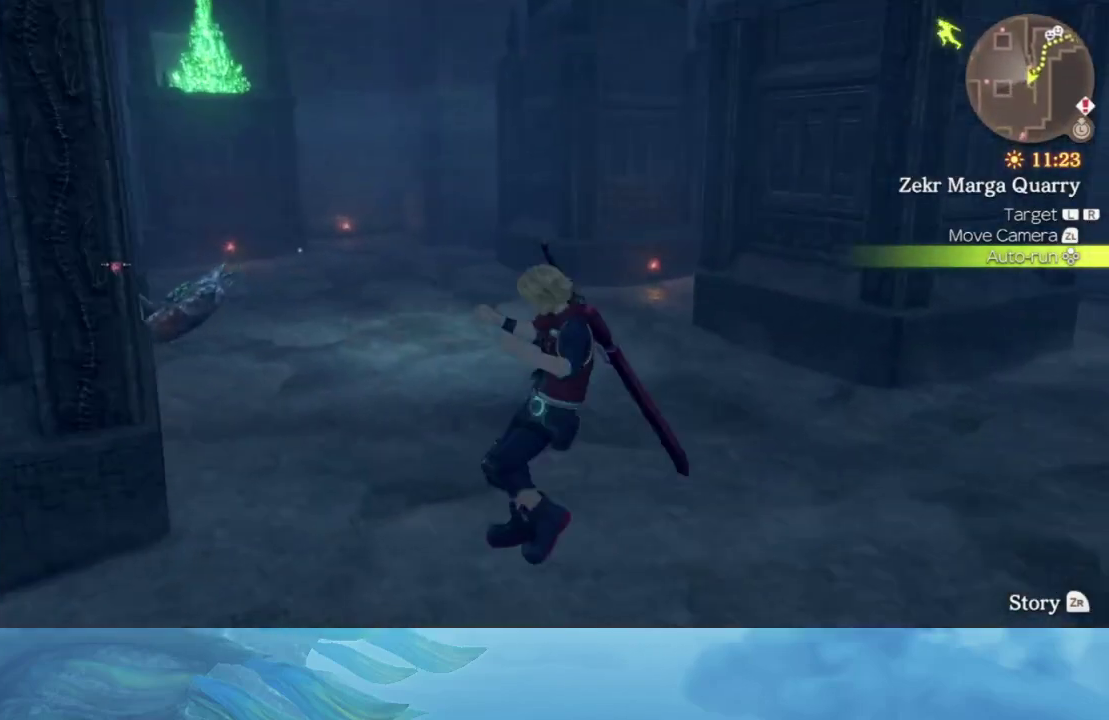
{"buttons": [], "left_stick": "up", "right_stick": "center", "events": []}
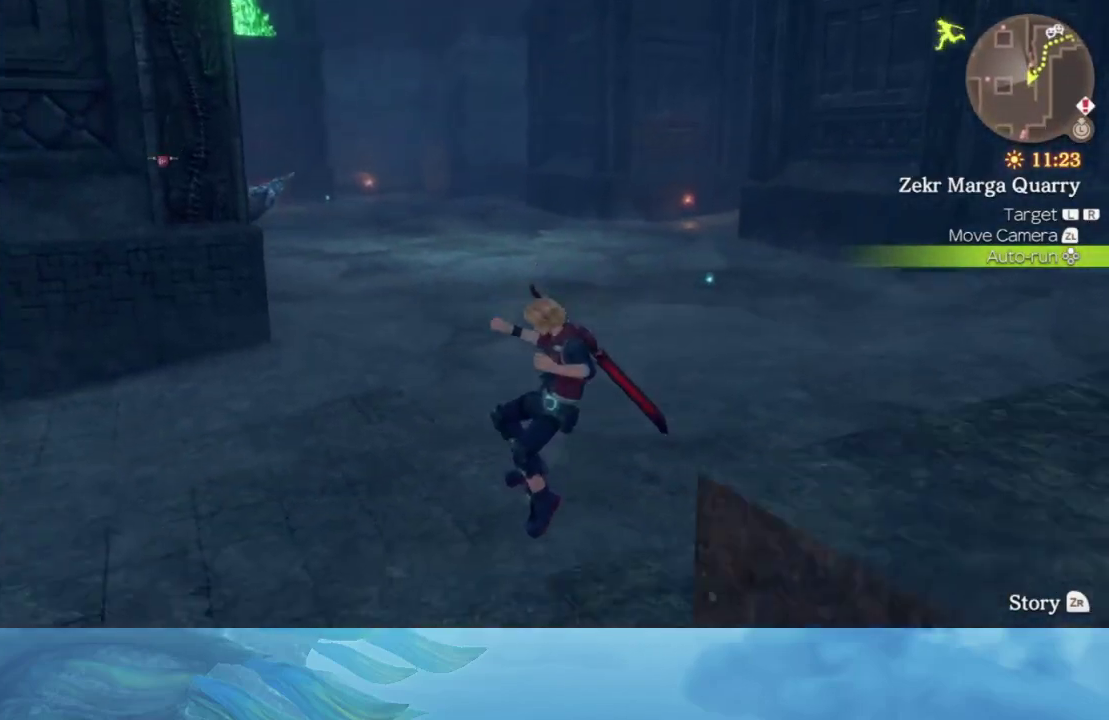
{"buttons": [], "left_stick": "up", "right_stick": "center", "events": []}
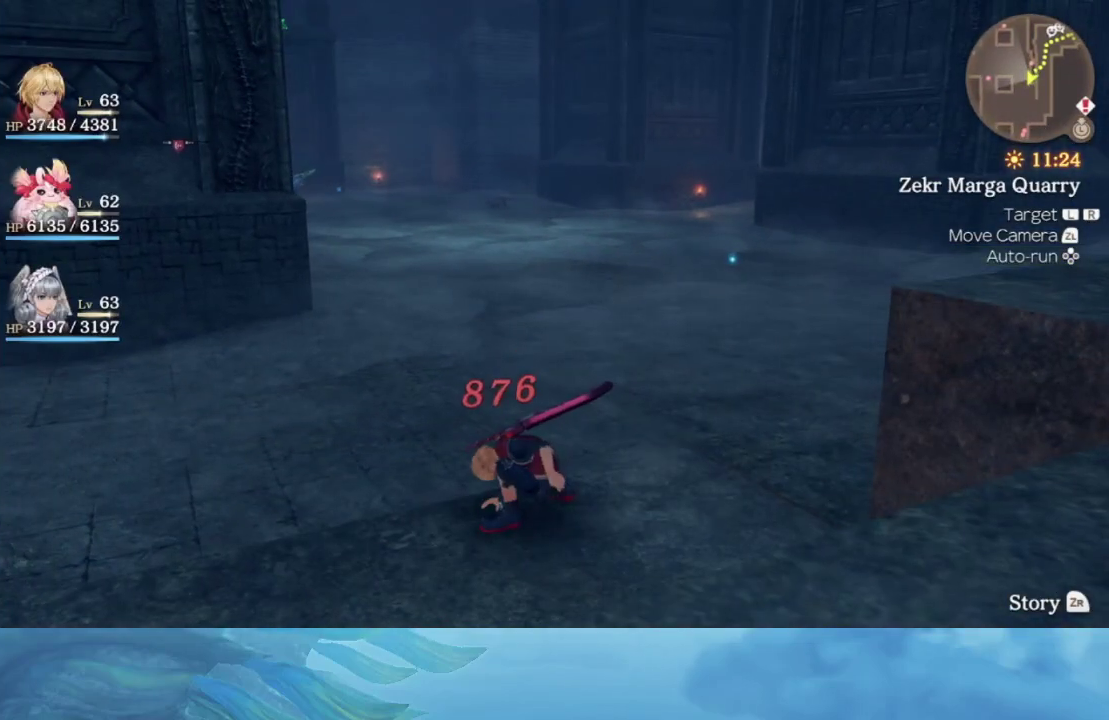
{"buttons": [], "left_stick": "up", "right_stick": "center", "events": []}
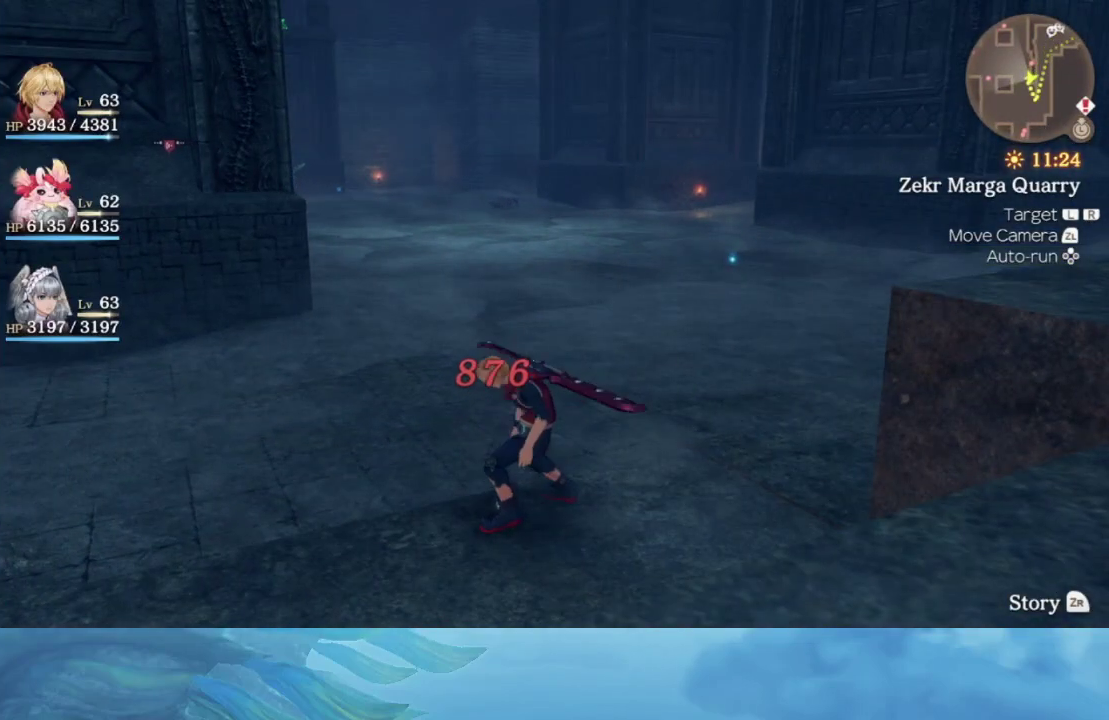
{"buttons": [], "left_stick": "up", "right_stick": "center", "events": []}
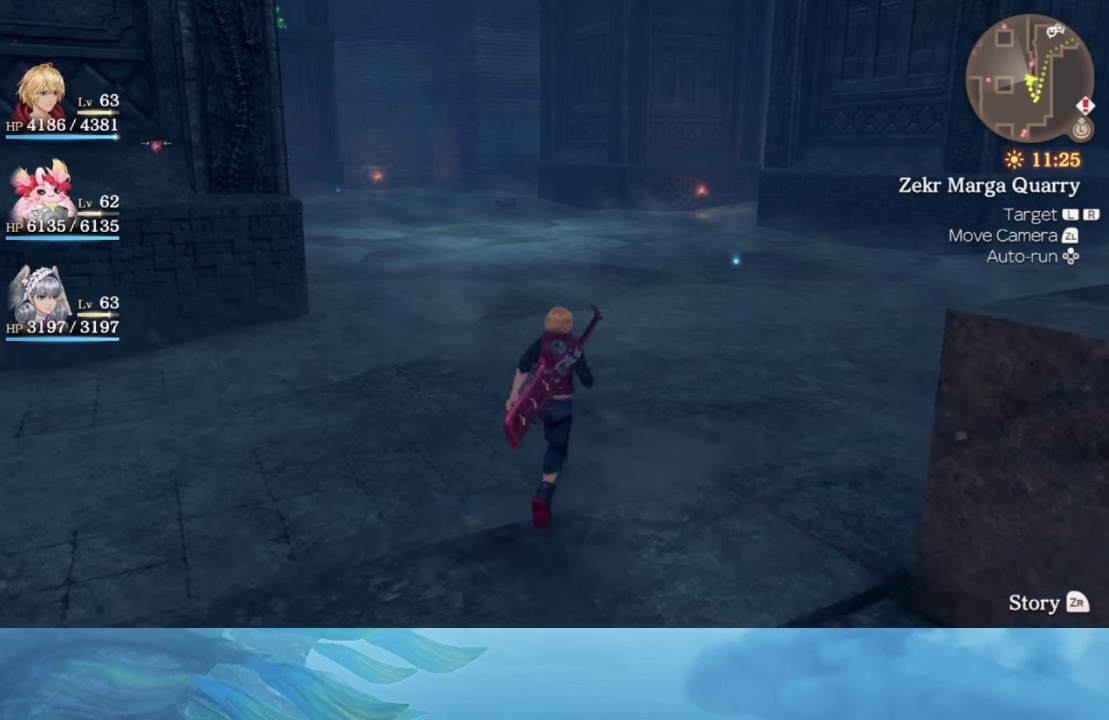
{"buttons": [], "left_stick": "up", "right_stick": "center", "events": []}
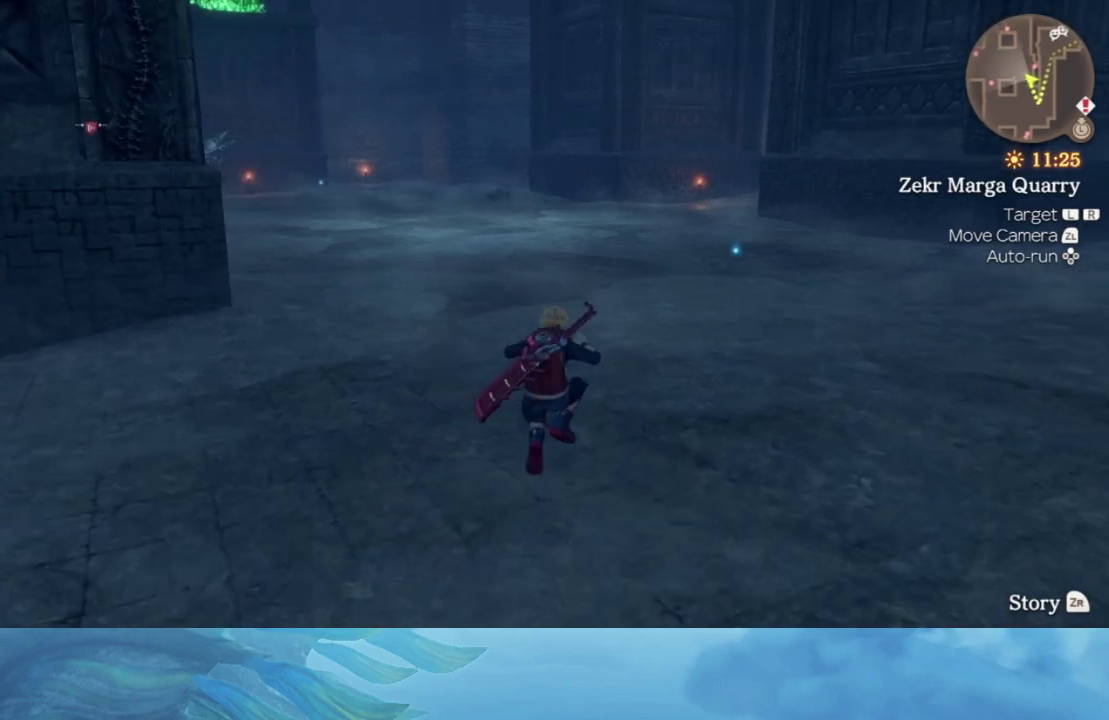
{"buttons": [], "left_stick": "up", "right_stick": "center", "events": []}
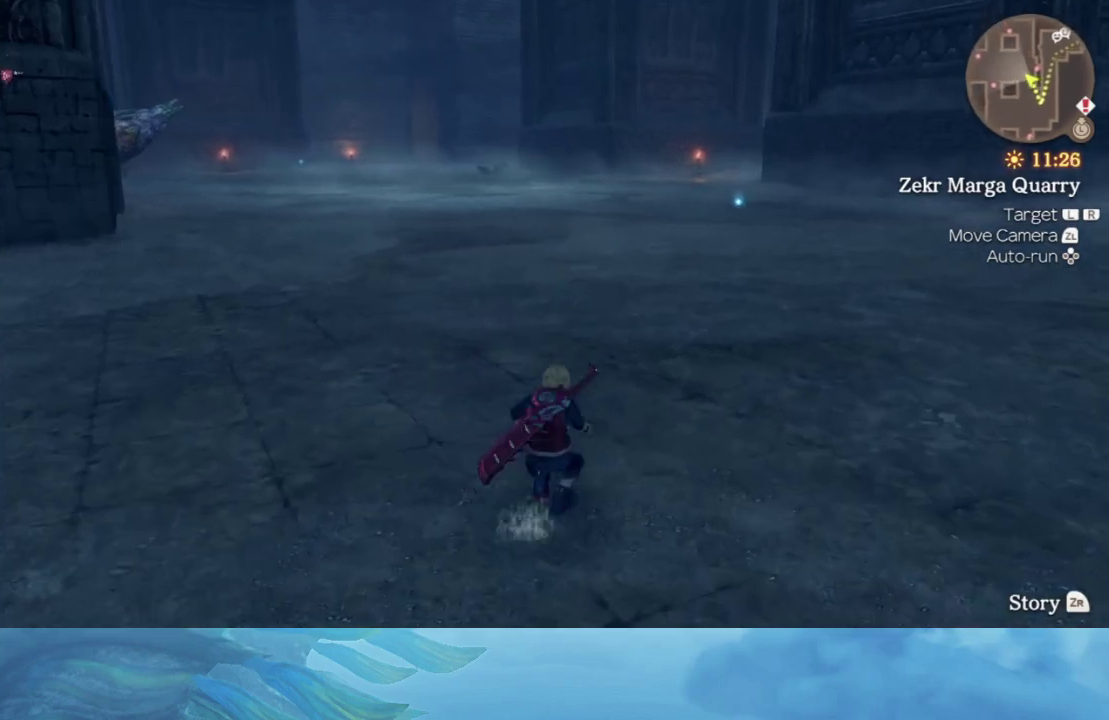
{"buttons": [], "left_stick": "up", "right_stick": "center", "events": []}
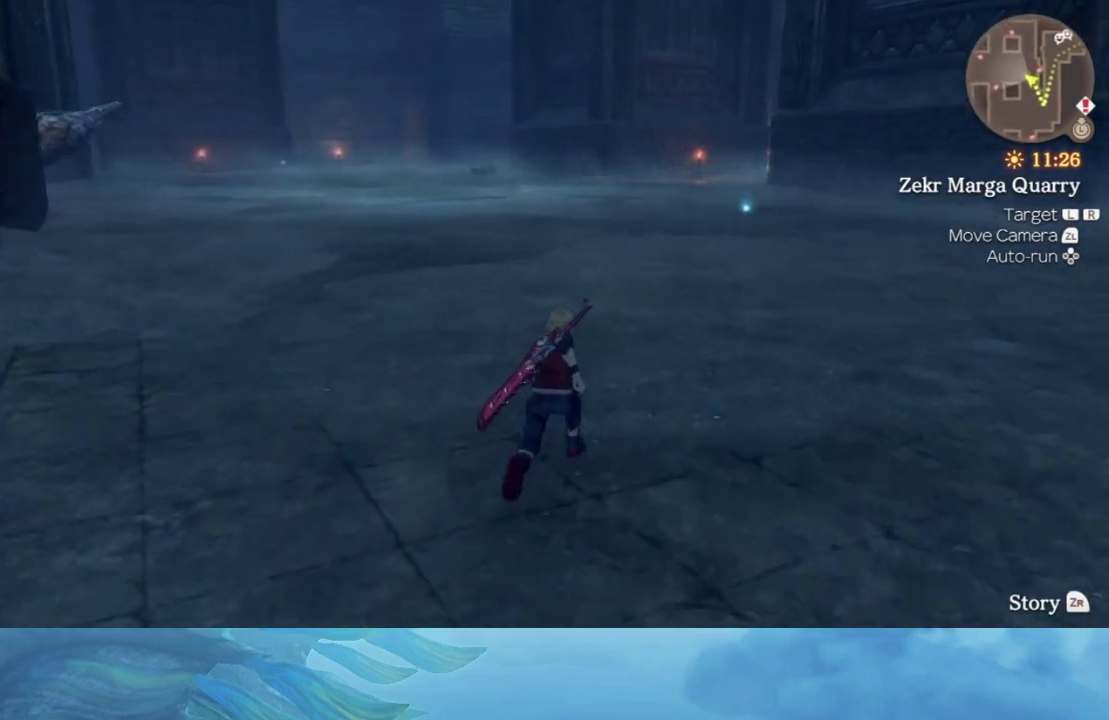
{"buttons": [], "left_stick": "up", "right_stick": "center", "events": []}
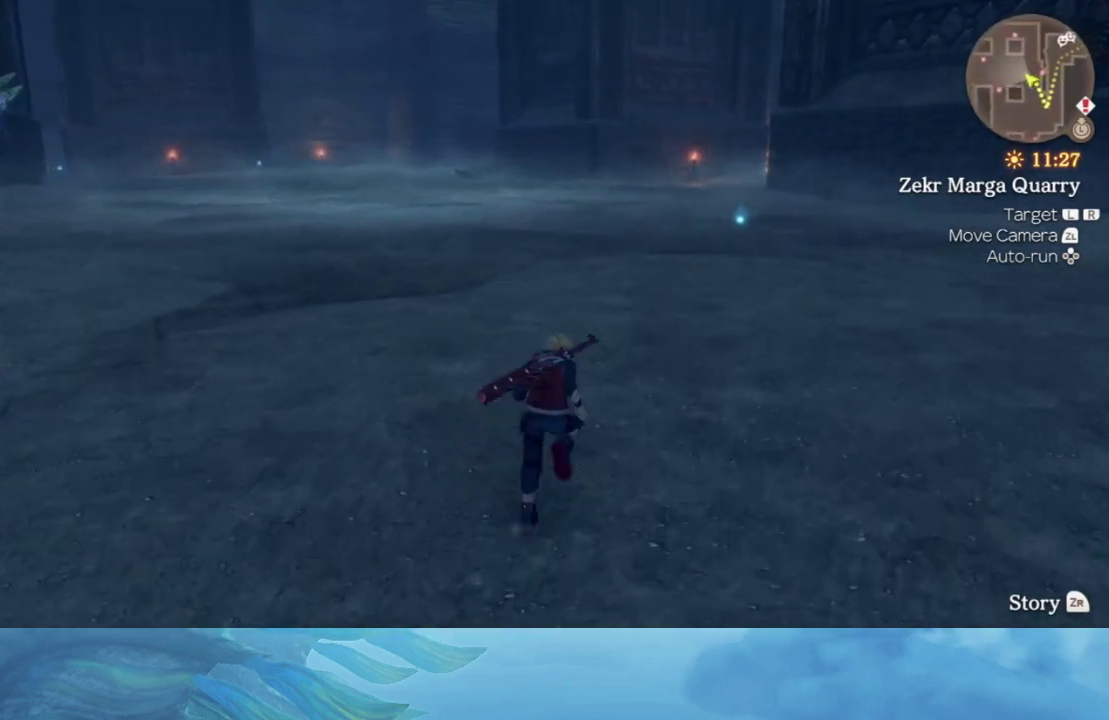
{"buttons": [], "left_stick": "up", "right_stick": "left", "events": [[450, "right_stick", "left"]]}
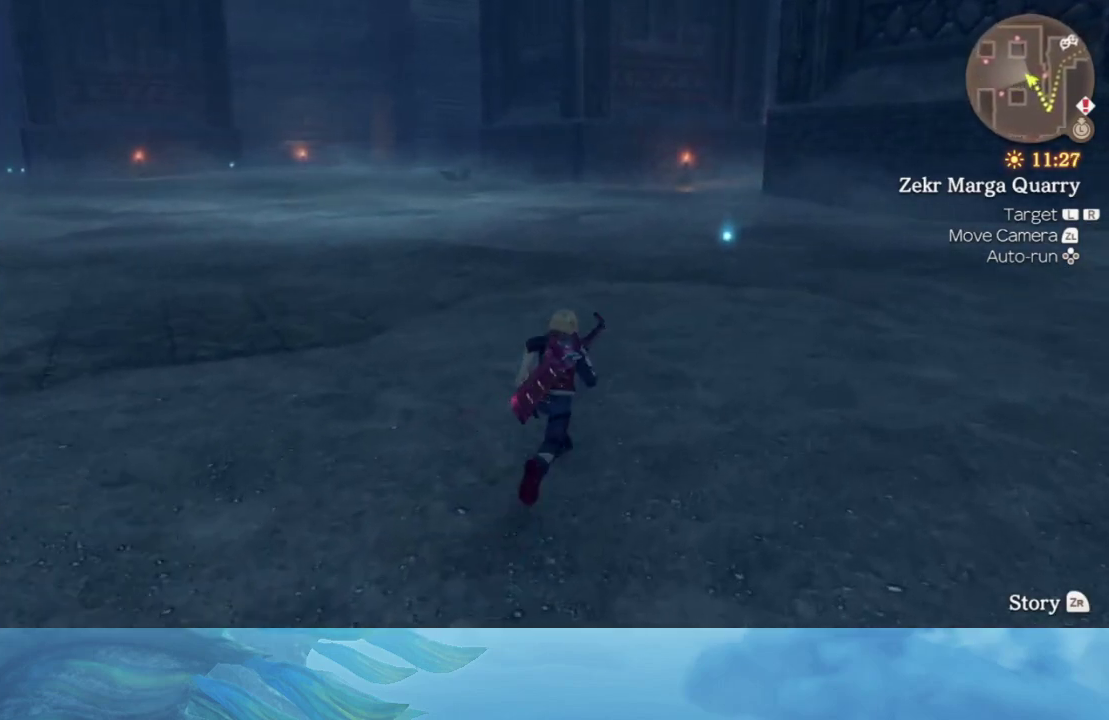
{"buttons": [], "left_stick": "up", "right_stick": "center", "events": [[83, "right_stick", "center"]]}
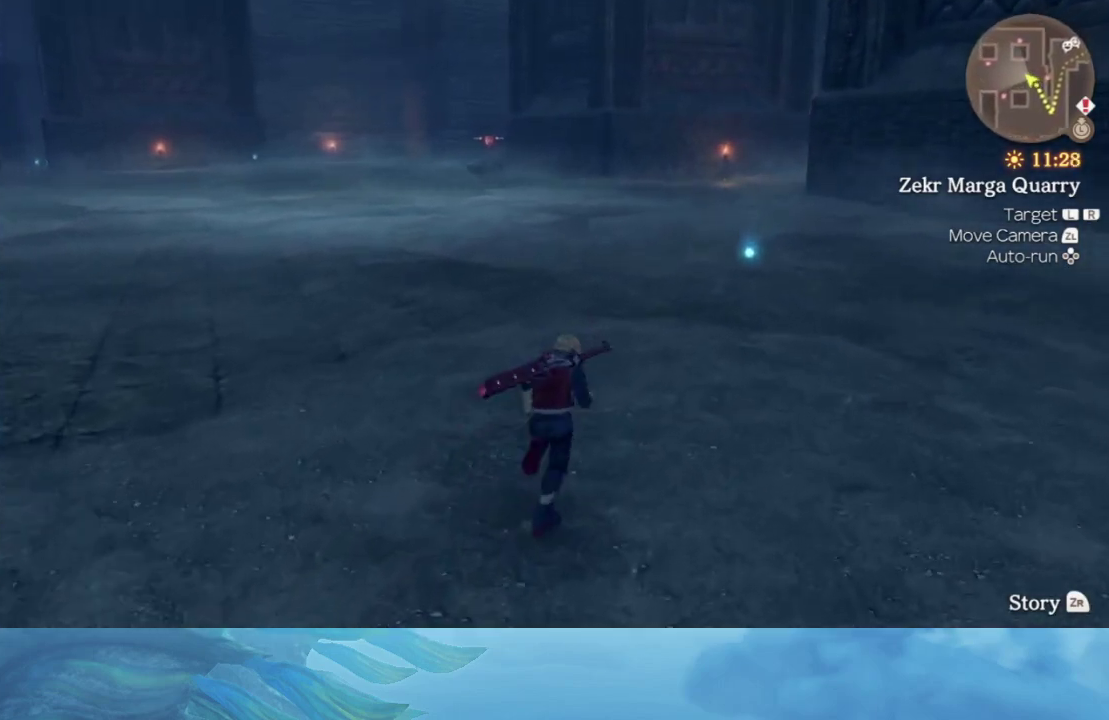
{"buttons": [], "left_stick": "up", "right_stick": "center", "events": []}
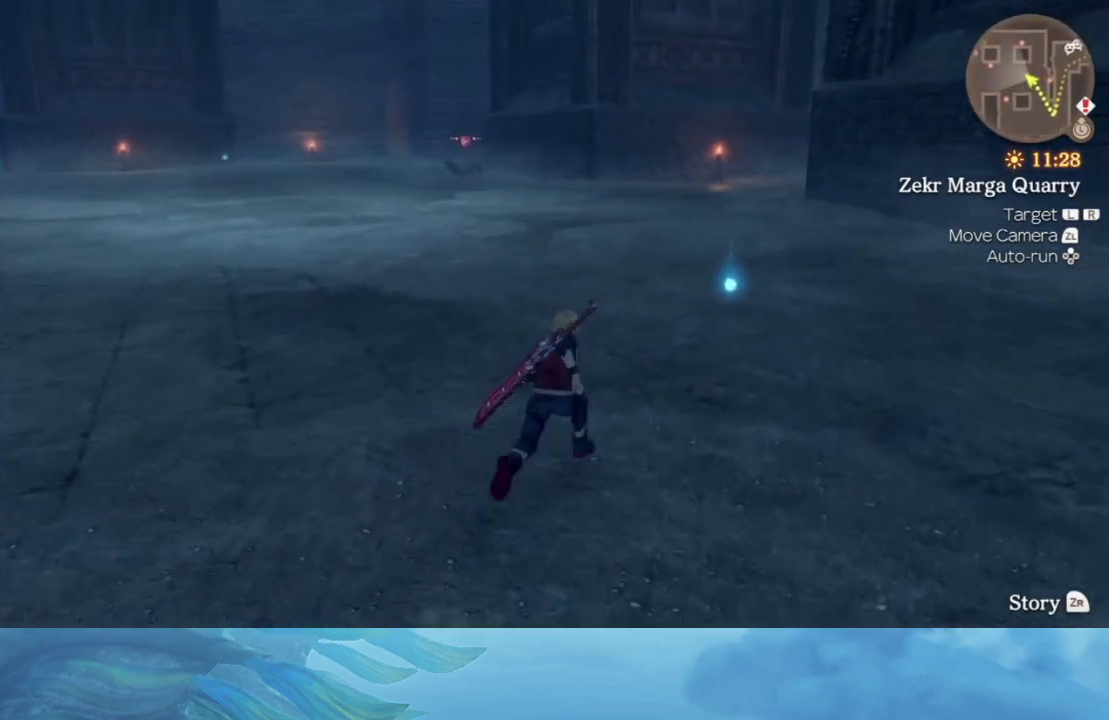
{"buttons": [], "left_stick": "up", "right_stick": "left", "events": [[483, "right_stick", "left"]]}
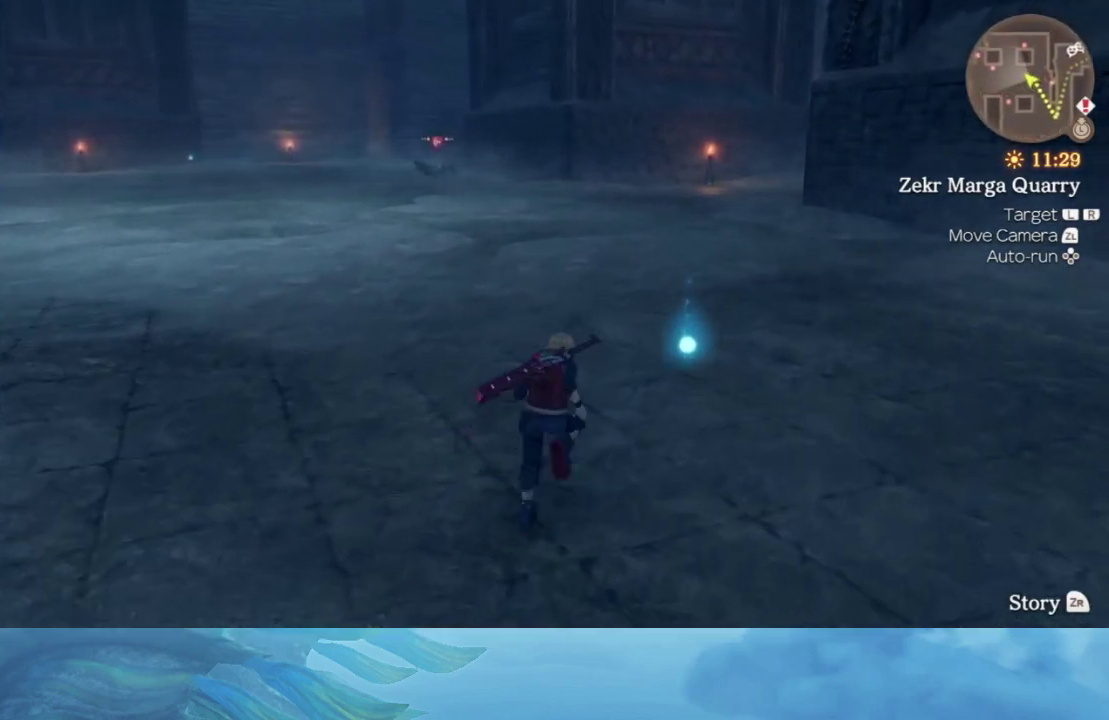
{"buttons": [], "left_stick": "up", "right_stick": "center", "events": [[417, "right_stick", "center"]]}
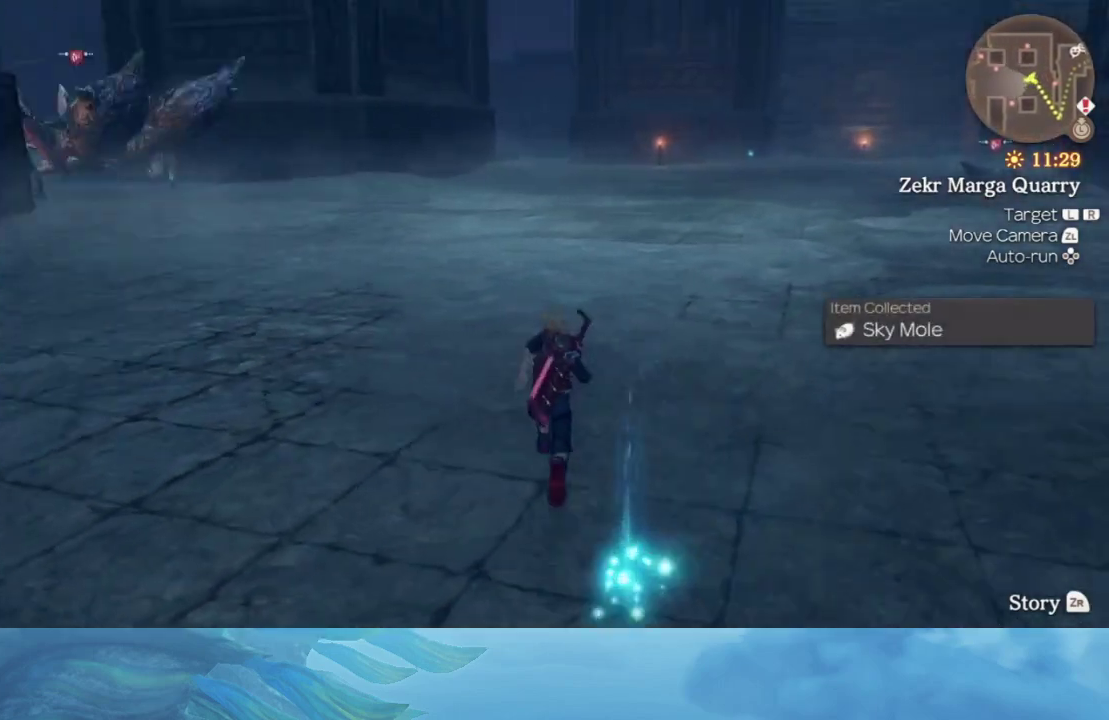
{"buttons": [], "left_stick": "up", "right_stick": "center", "events": []}
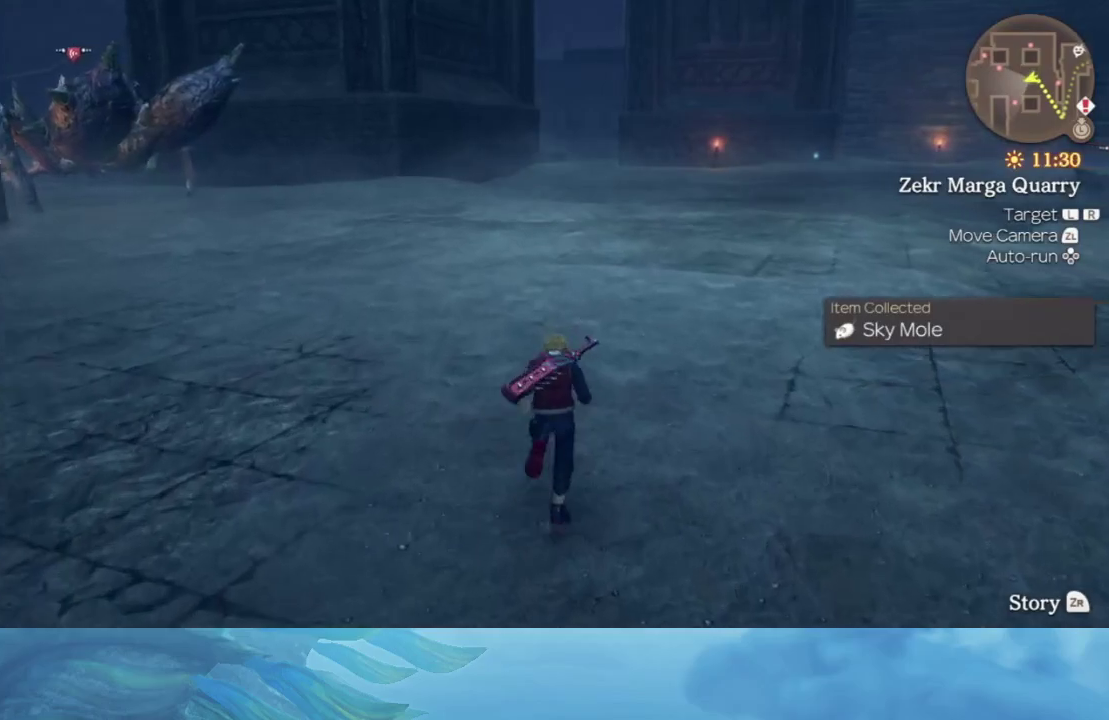
{"buttons": [], "left_stick": "up", "right_stick": "center", "events": []}